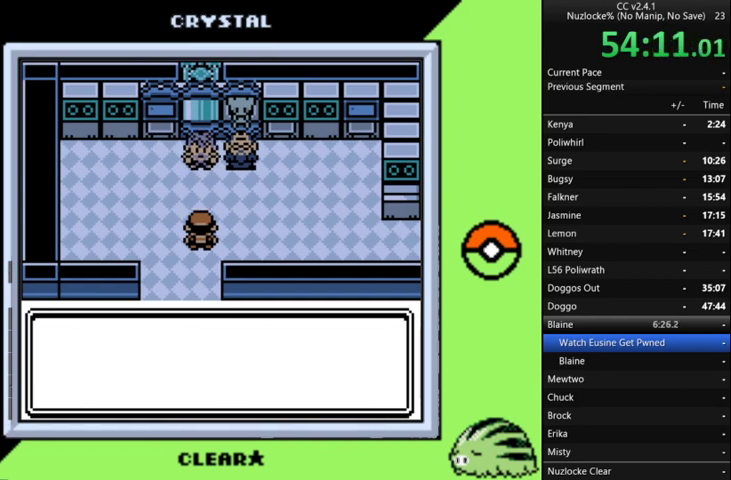
Gameplay with a controller (Nintendo layout); each line is a JSON object with the inputs held at the frame after it. "events" lists button and stick changes between this image and that frame as [ms after this image, input, new state], when the widget could be followed in between. Not read: L3 R3.
{"buttons": [], "events": [[33, "A", "up"], [333, "A", "down"], [433, "A", "up"]]}
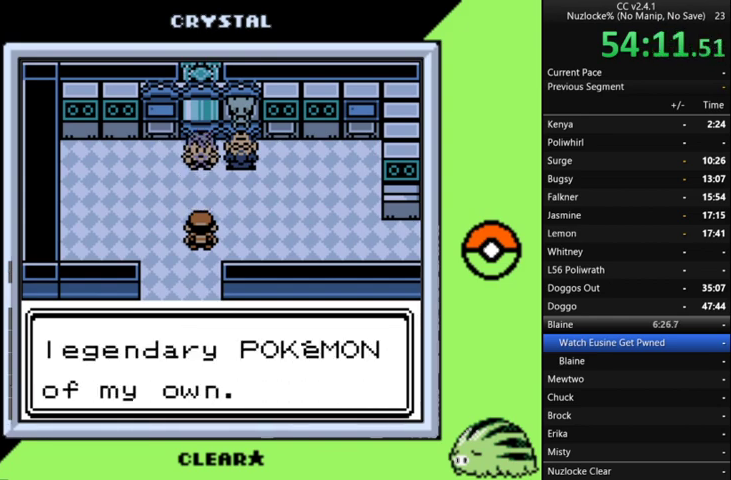
{"buttons": [], "events": [[33, "A", "down"], [133, "A", "up"], [233, "A", "down"], [300, "A", "up"], [400, "A", "down"], [500, "A", "up"]]}
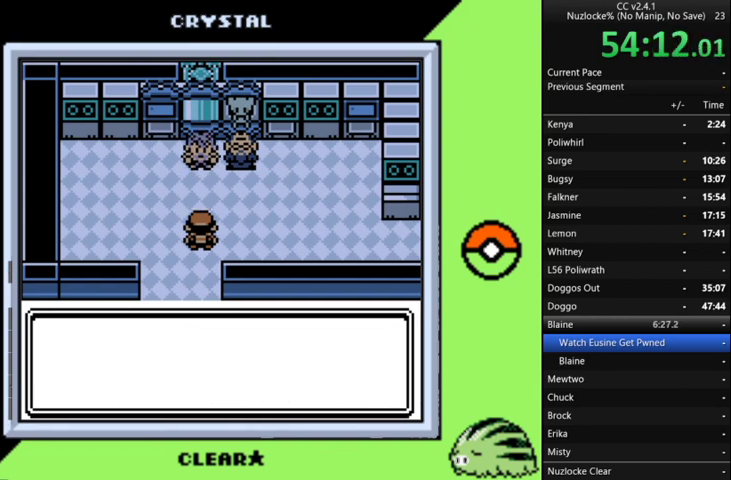
{"buttons": [], "events": [[100, "A", "down"], [200, "A", "up"]]}
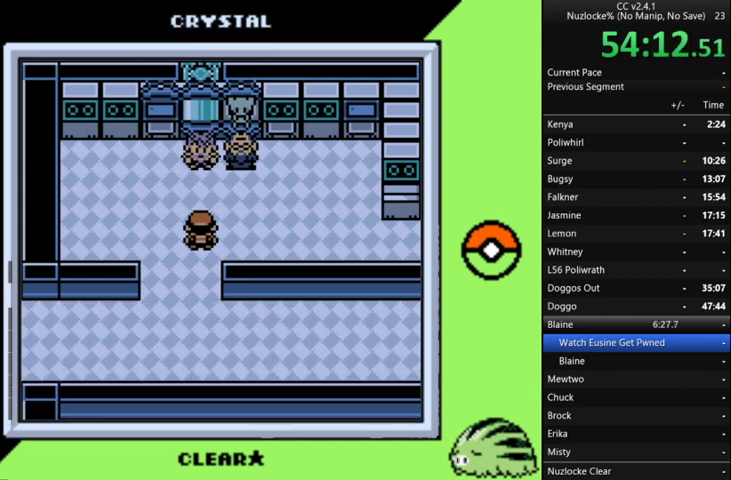
{"buttons": [], "events": [[200, "A", "down"], [267, "A", "up"], [400, "A", "down"], [467, "A", "up"]]}
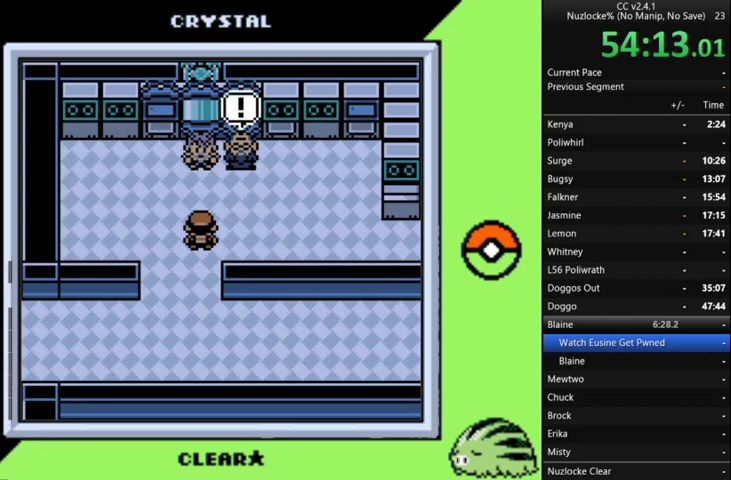
{"buttons": ["A"], "events": [[67, "A", "down"], [167, "A", "up"], [300, "A", "down"], [367, "A", "up"], [500, "A", "down"]]}
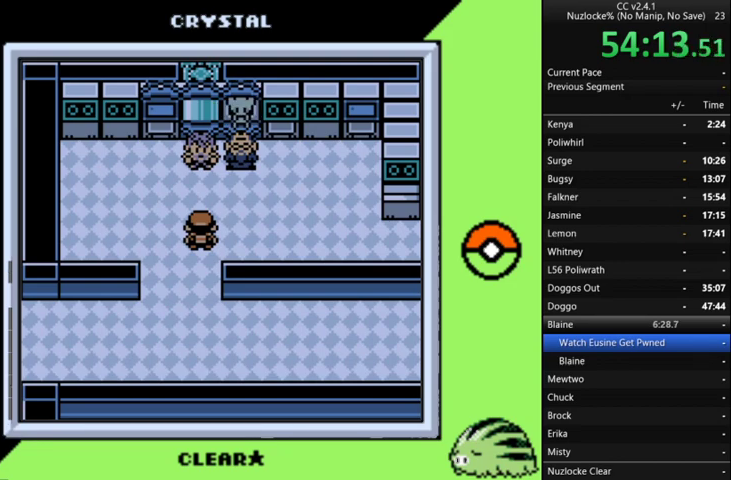
{"buttons": [], "events": [[100, "A", "up"], [200, "A", "down"], [267, "A", "up"], [367, "A", "down"], [467, "A", "up"]]}
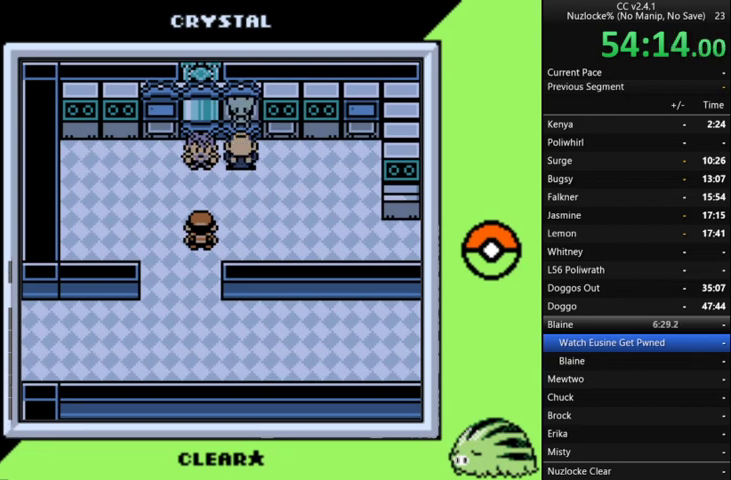
{"buttons": ["A"], "events": [[67, "A", "down"], [167, "A", "up"], [300, "A", "down"], [400, "A", "up"], [500, "A", "down"]]}
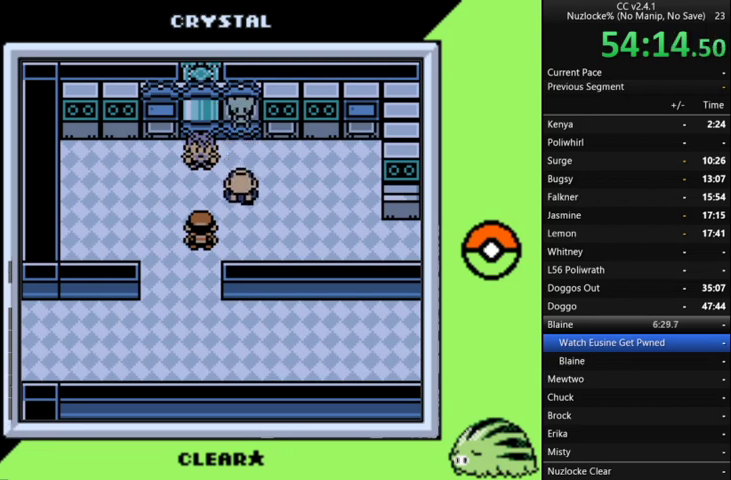
{"buttons": [], "events": [[67, "A", "up"], [167, "A", "down"], [267, "A", "up"], [400, "A", "down"], [500, "A", "up"]]}
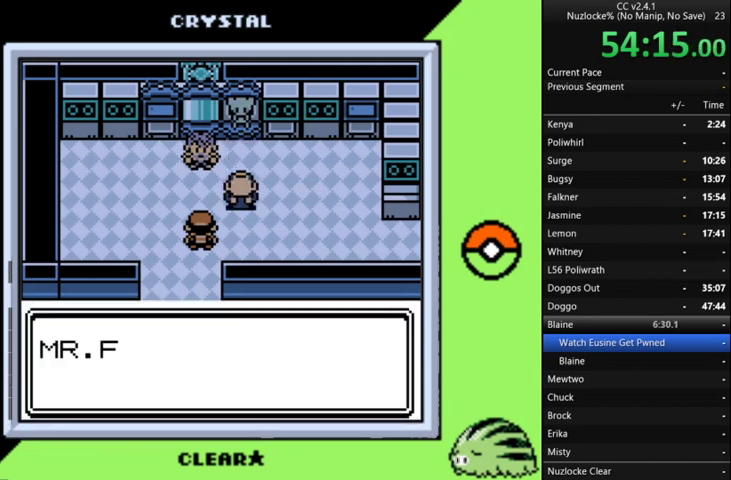
{"buttons": ["A"], "events": [[100, "A", "down"], [200, "A", "up"], [300, "A", "down"], [367, "A", "up"], [467, "A", "down"]]}
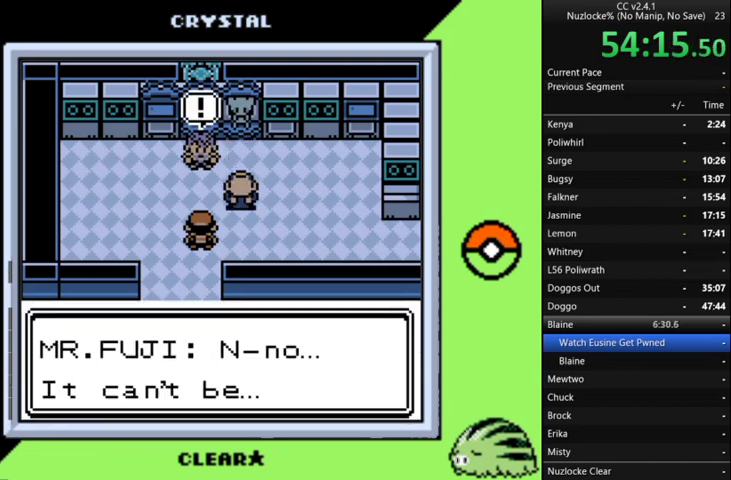
{"buttons": [], "events": [[67, "A", "up"], [200, "A", "down"], [267, "A", "up"], [400, "A", "down"], [500, "A", "up"]]}
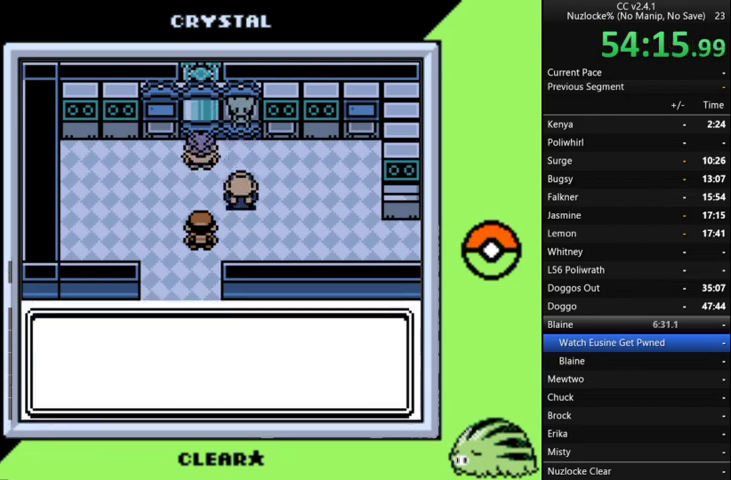
{"buttons": [], "events": [[300, "A", "down"], [400, "A", "up"]]}
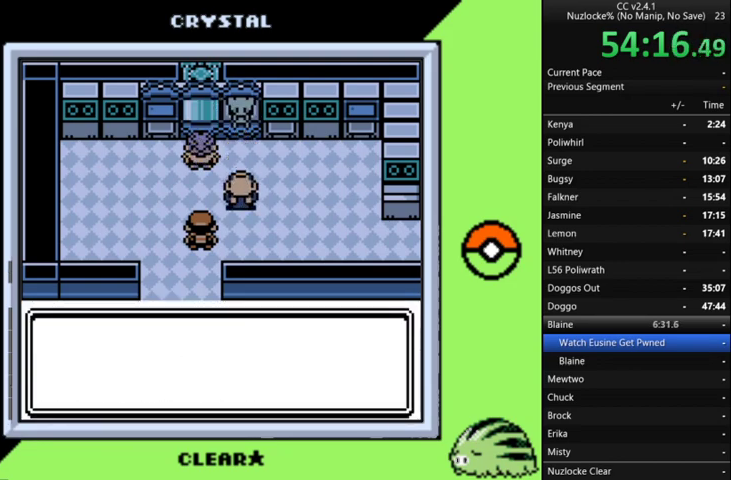
{"buttons": [], "events": [[33, "A", "down"], [100, "A", "up"], [233, "A", "down"], [333, "A", "up"], [433, "A", "down"], [500, "A", "up"]]}
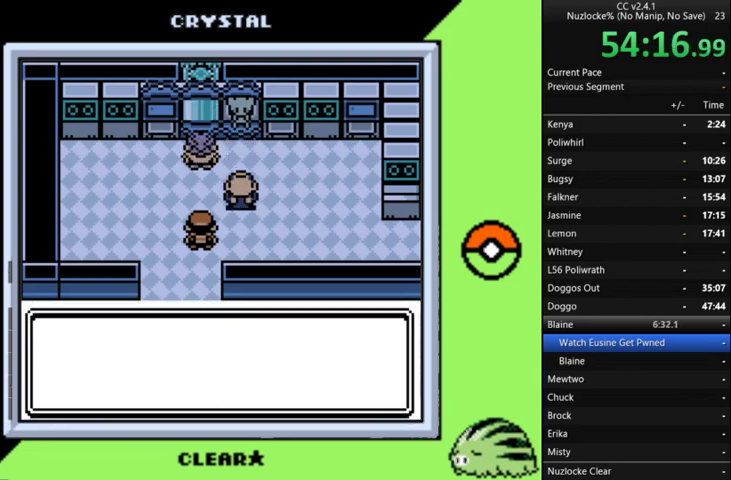
{"buttons": [], "events": []}
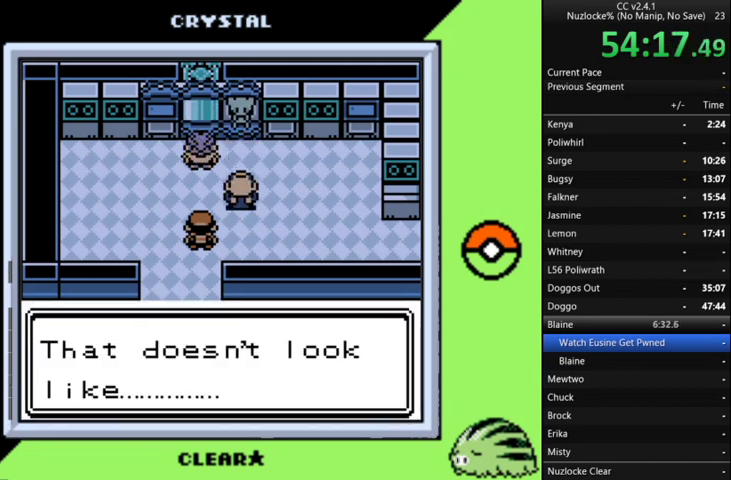
{"buttons": ["A"], "events": [[233, "A", "down"], [300, "A", "up"], [433, "A", "down"]]}
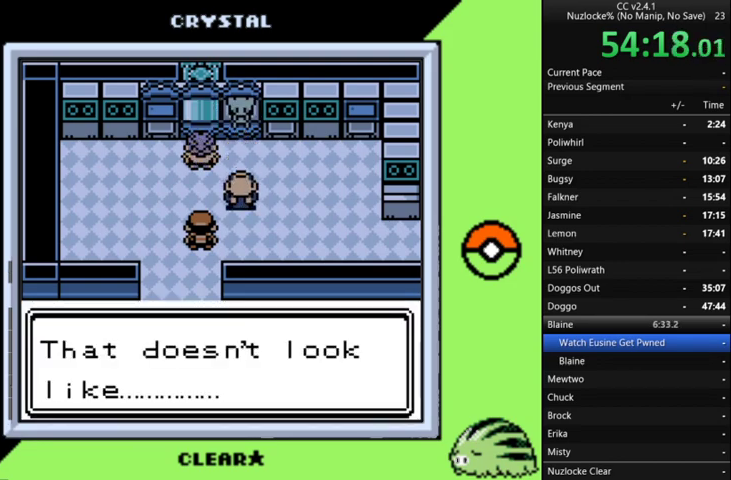
{"buttons": [], "events": [[33, "A", "up"]]}
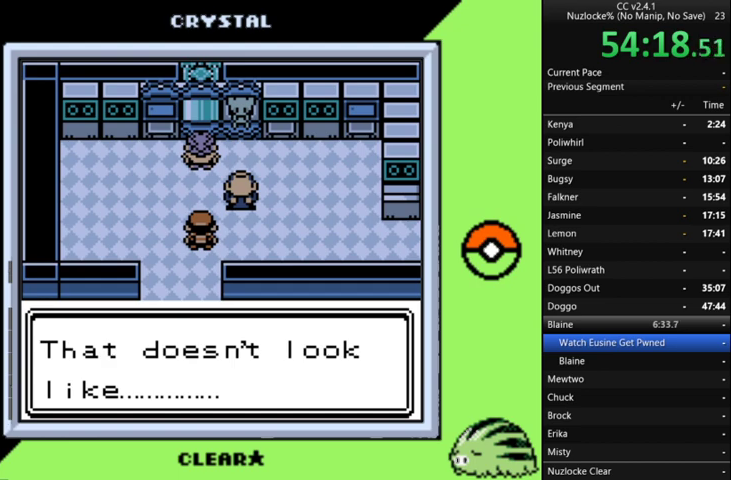
{"buttons": [], "events": []}
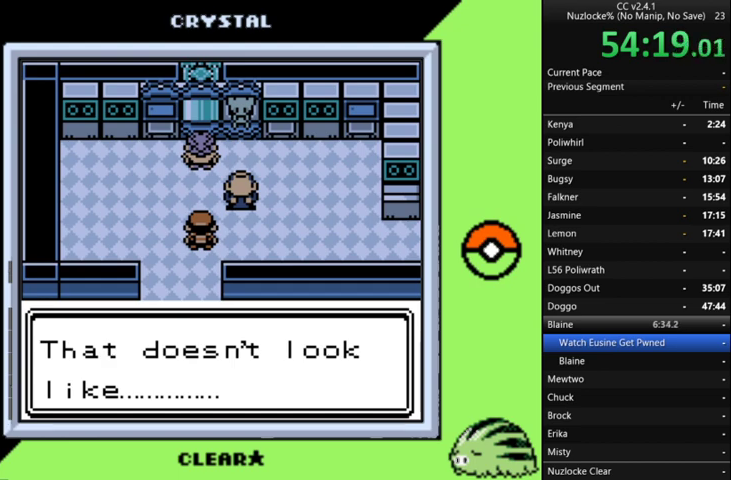
{"buttons": [], "events": []}
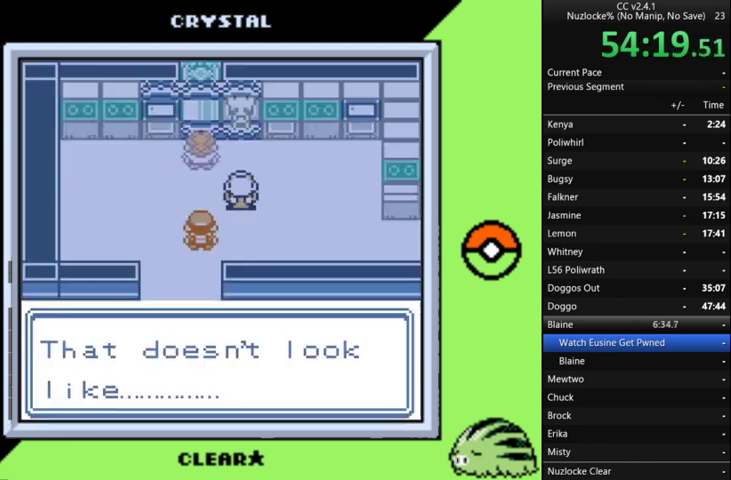
{"buttons": [], "events": [[400, "A", "down"], [500, "A", "up"]]}
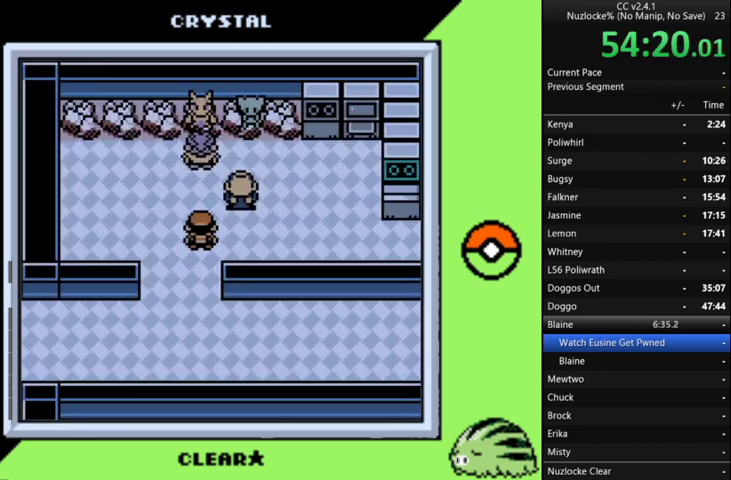
{"buttons": [], "events": [[67, "A", "down"], [167, "A", "up"]]}
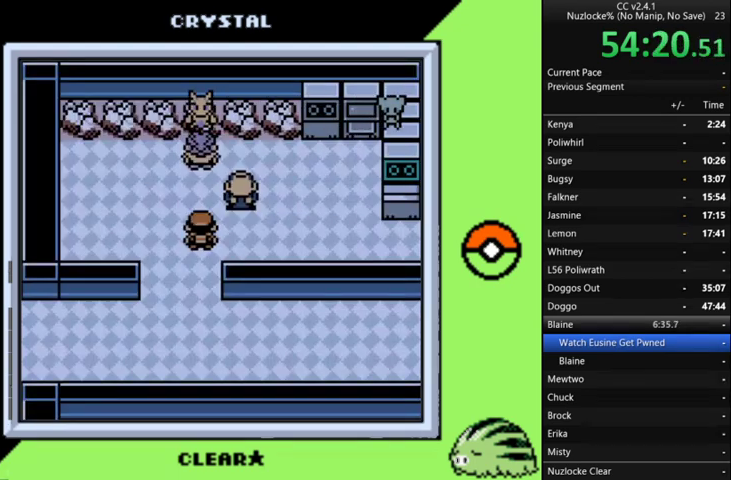
{"buttons": [], "events": []}
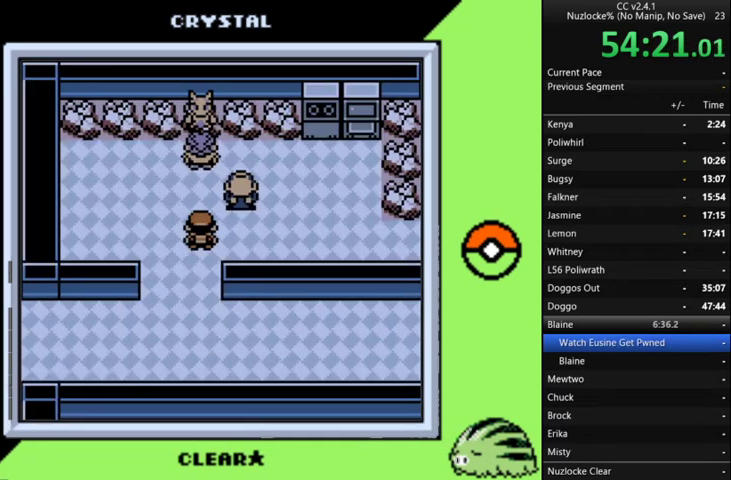
{"buttons": [], "events": []}
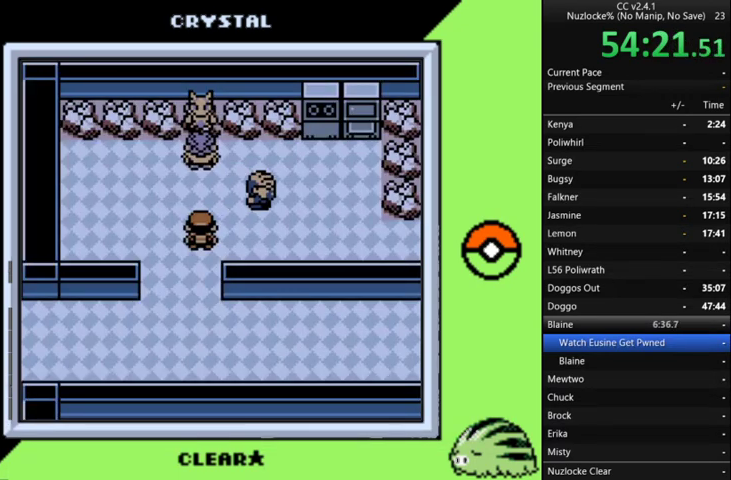
{"buttons": [], "events": []}
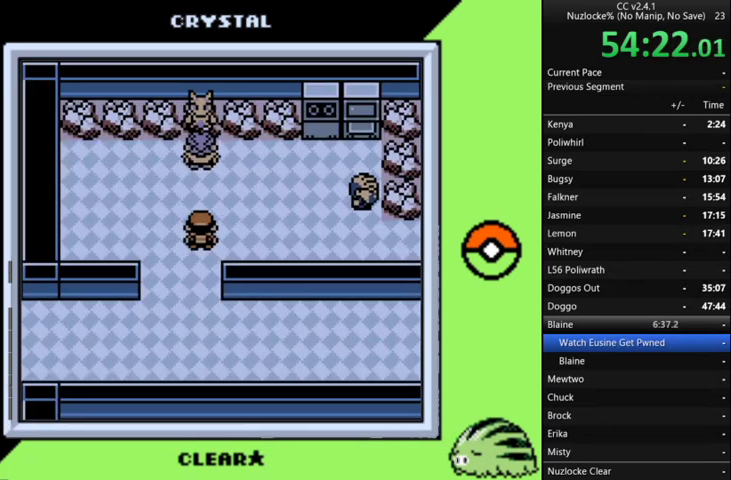
{"buttons": [], "events": []}
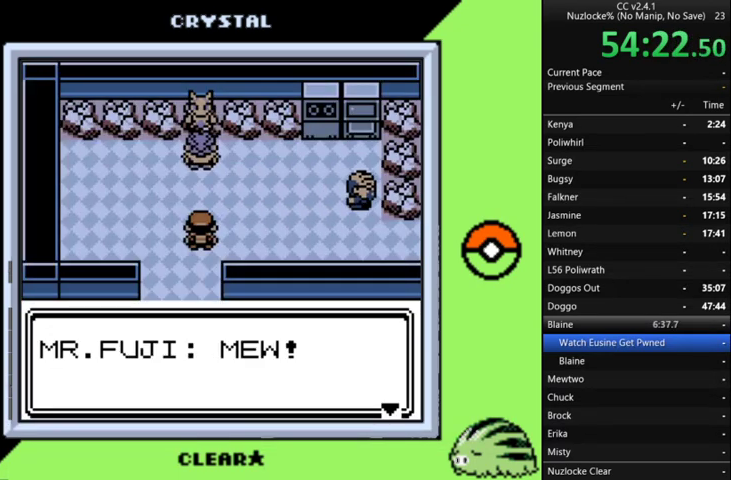
{"buttons": ["A"], "events": [[67, "A", "down"], [200, "A", "up"], [300, "A", "down"], [400, "A", "up"], [500, "A", "down"]]}
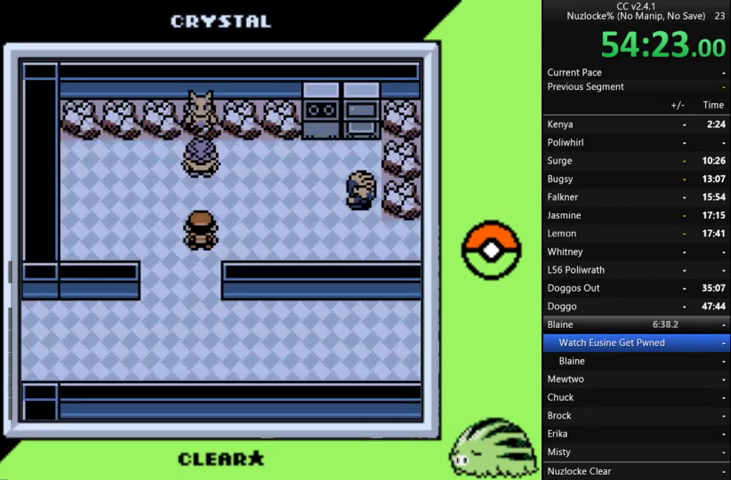
{"buttons": [], "events": [[133, "A", "up"], [233, "A", "down"], [333, "A", "up"], [400, "A", "down"], [500, "A", "up"]]}
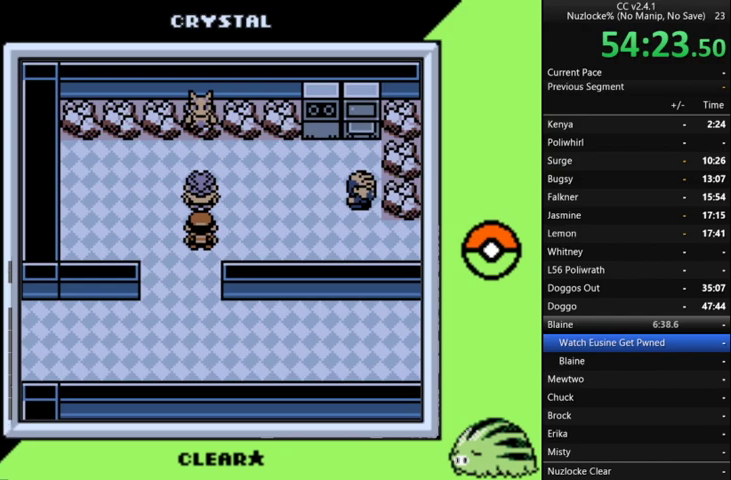
{"buttons": ["A"], "events": [[100, "A", "down"], [200, "A", "up"], [300, "A", "down"], [367, "A", "up"], [467, "A", "down"]]}
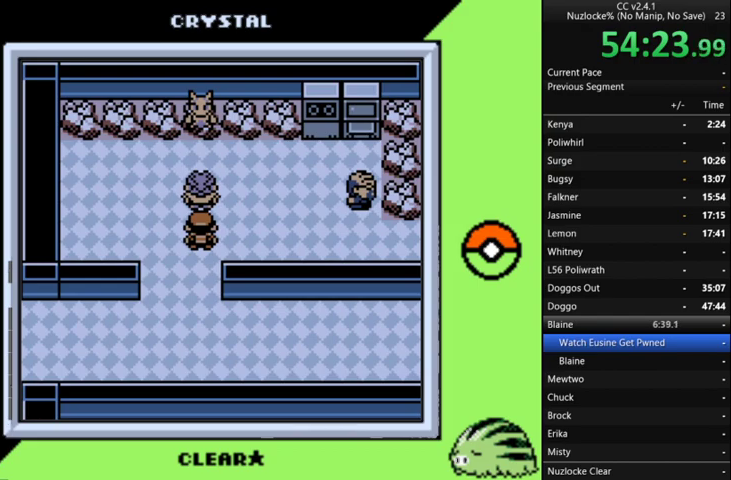
{"buttons": [], "events": [[67, "A", "up"], [200, "A", "down"], [267, "A", "up"], [333, "A", "down"], [433, "A", "up"]]}
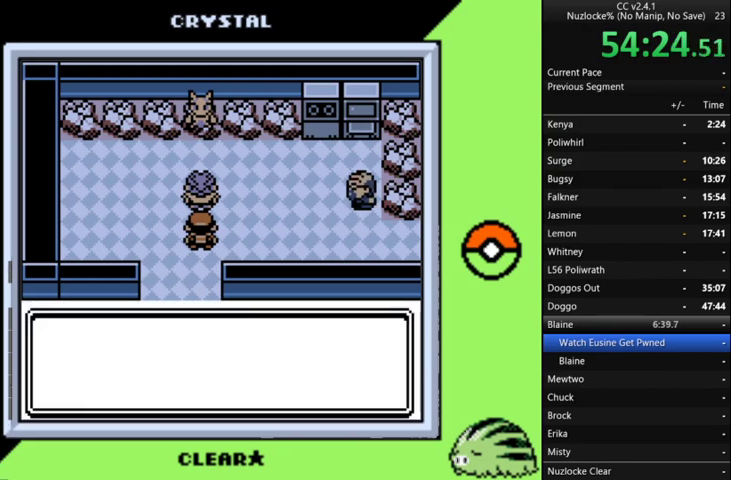
{"buttons": [], "events": [[33, "A", "down"], [133, "A", "up"], [300, "A", "down"], [400, "A", "up"]]}